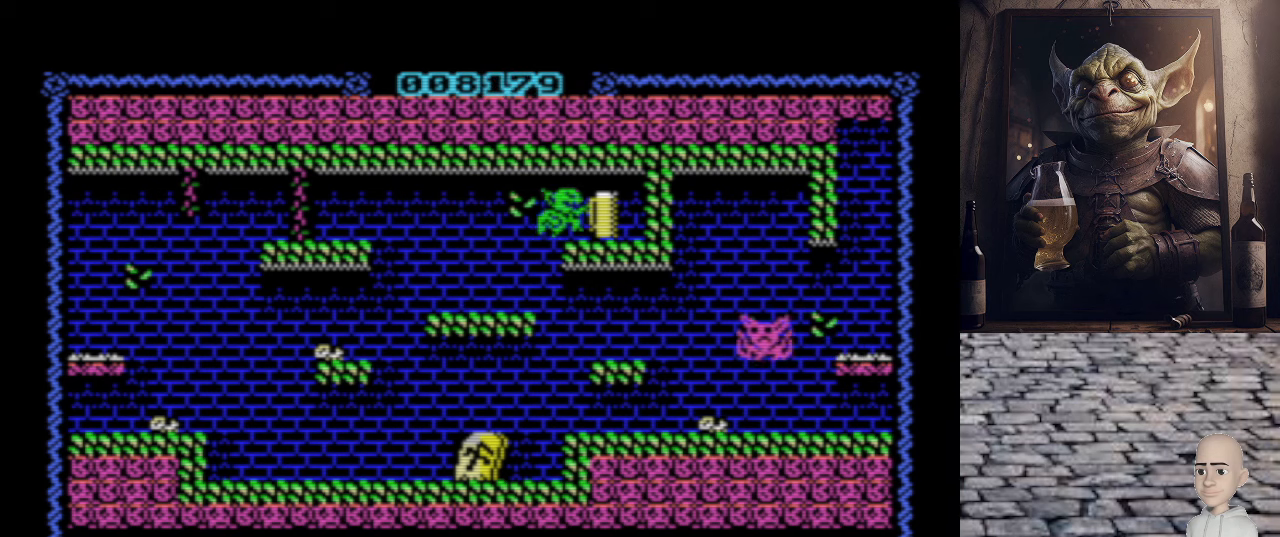
Gameplay with keyboard; each line is a JSON object with the keys held at the frame after it. "events" lists presses ("down") and releases ("up") of ".", "/", "0", "1", "2", "3", "4", "5", "6", "7", "8", "9", "a", "alt_l", "alt_r", "b", "backslash", "backspace", "c", "caps_lock", "comma", "ctrl_l", "ctrl_r", "d", "e", "equals", "escape", "f", "f1", "f10", "f11", "f12", "f2", "f3", "f4", "f5", "f6", "f7", "f8", "f9", "g", "h", "i", "j", "k", "l", "lbracket", "m", "minus", "n", "o", "p", "q", "quote", "r", "rbracket", "return", "s", "semicolon", "shift_l", "shift_r", "space", "super", "t", "tab", "tilde", "u", "v", "w", "x", "y" and "z" between this image and that frame as [ms after this image, input, new state], when the widget could be followed in between. No other keys are recorded. Mouse input is not recorded.
{"keys": ["o"], "events": [[220, "o", "down"], [220, "p", "up"]]}
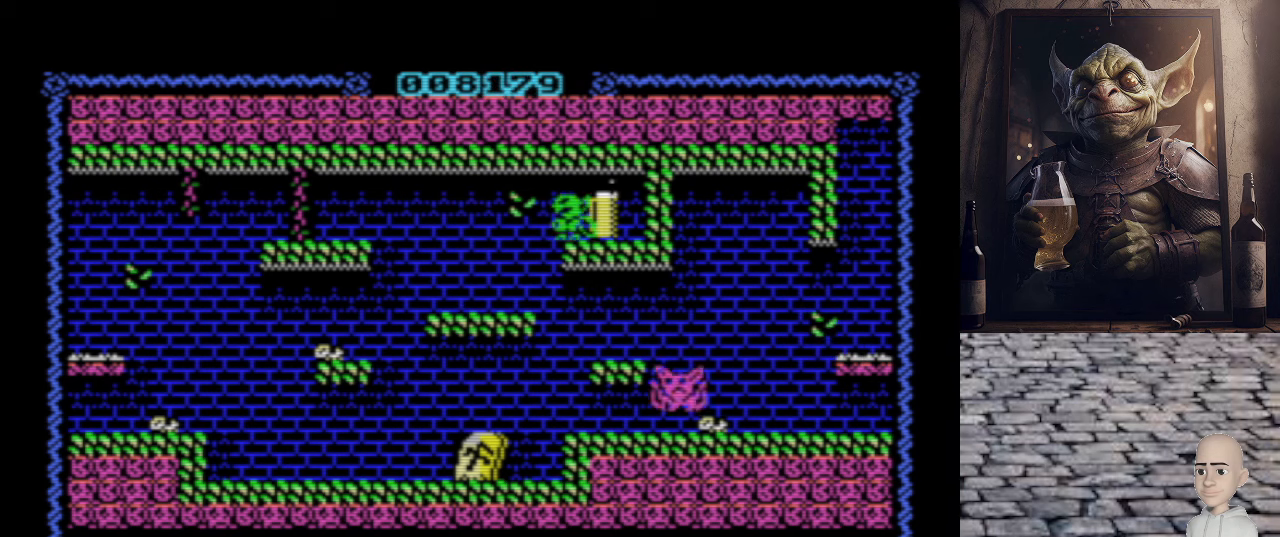
{"keys": ["p"], "events": [[360, "o", "up"], [400, "p", "down"]]}
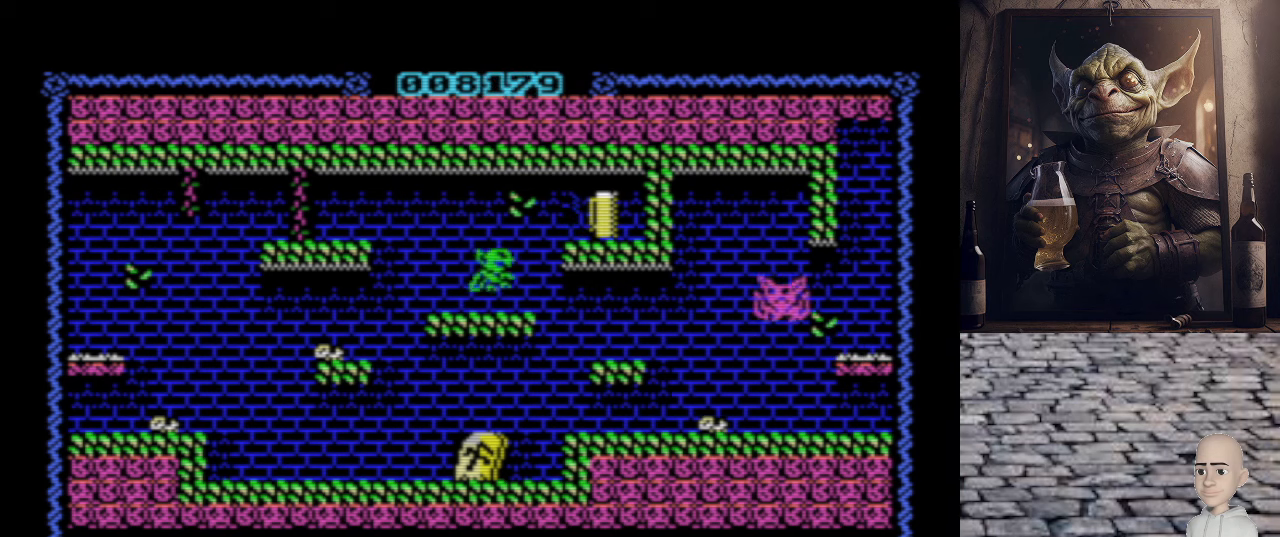
{"keys": [], "events": [[60, "p", "up"], [80, "space", "down"], [200, "space", "up"]]}
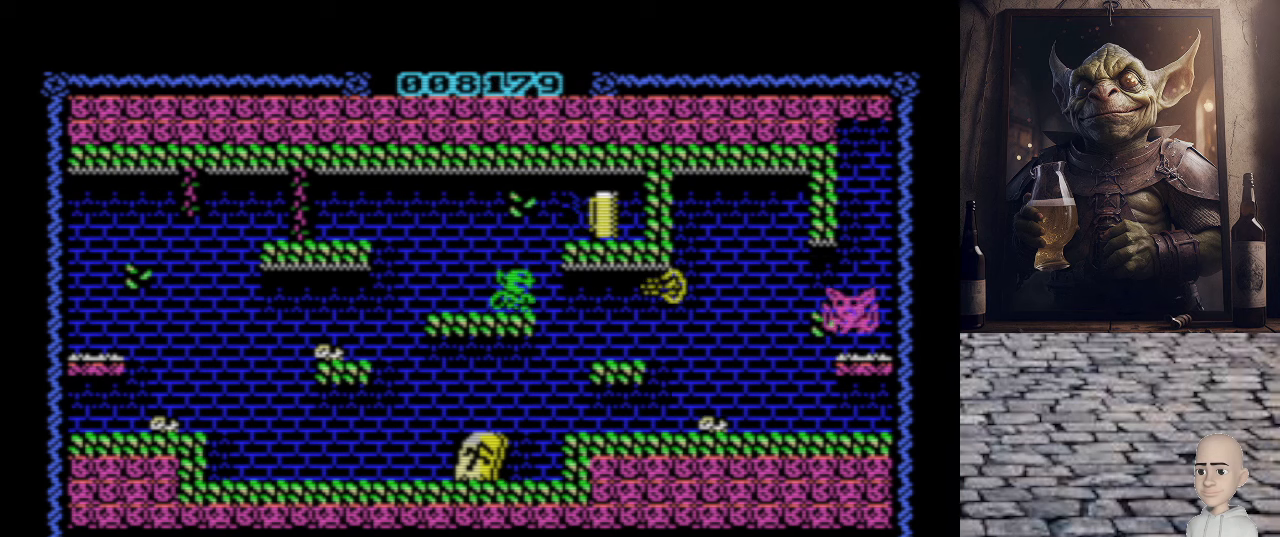
{"keys": [], "events": []}
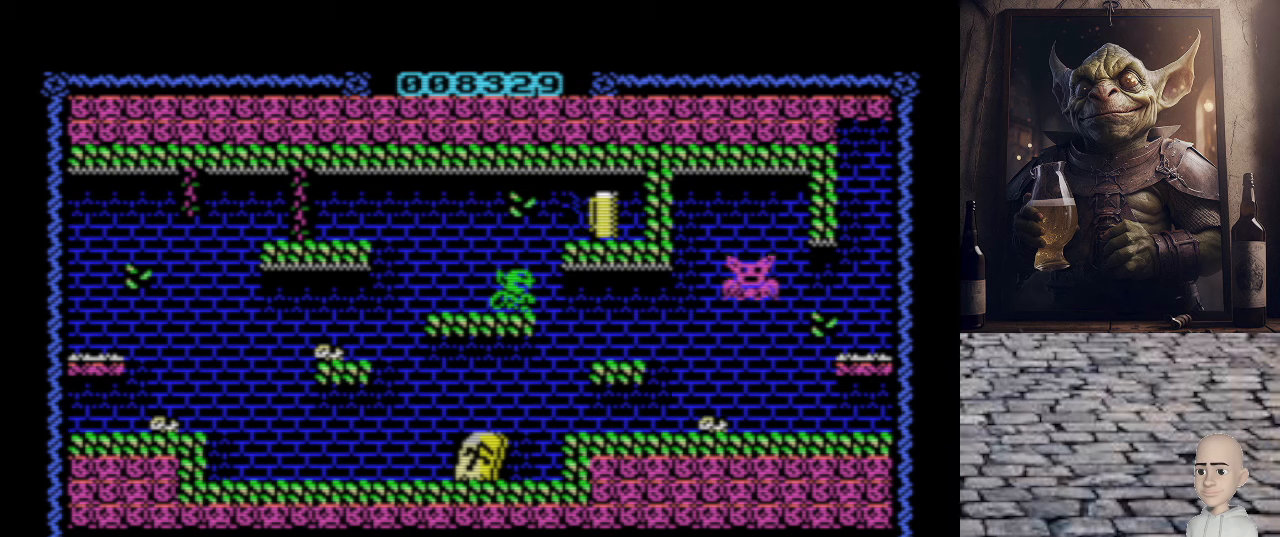
{"keys": [], "events": [[80, "space", "down"], [240, "space", "up"]]}
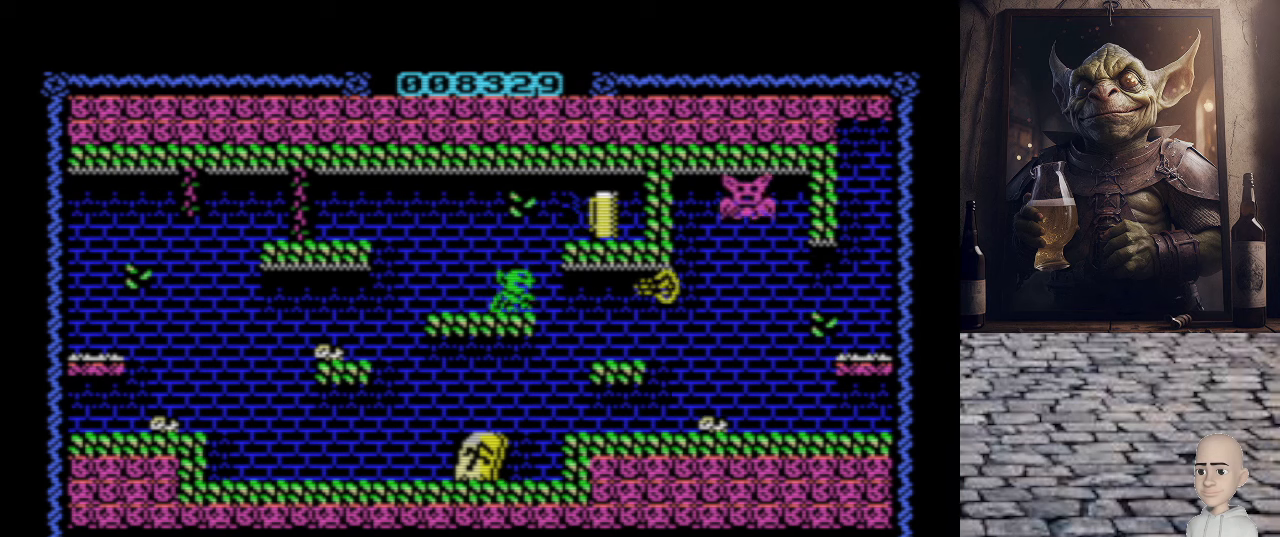
{"keys": [], "events": []}
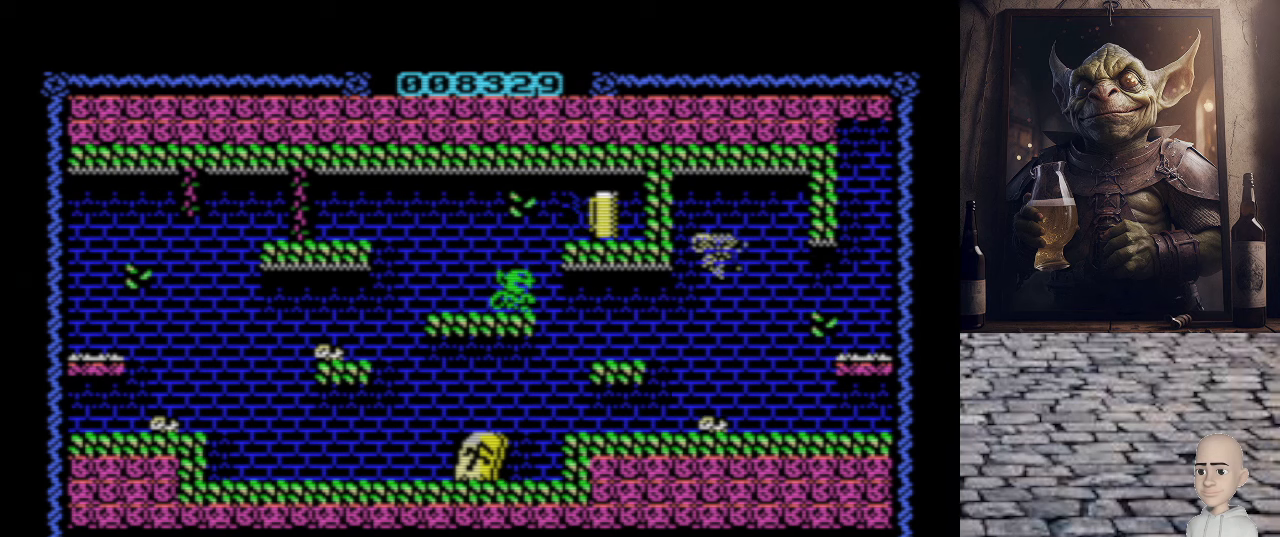
{"keys": [], "events": []}
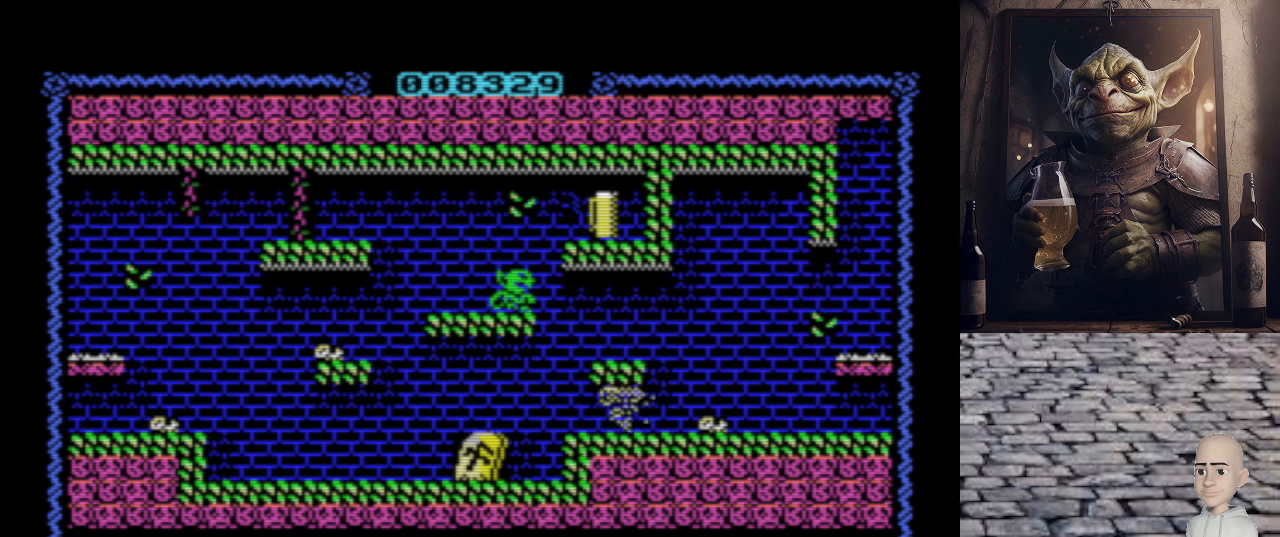
{"keys": [], "events": []}
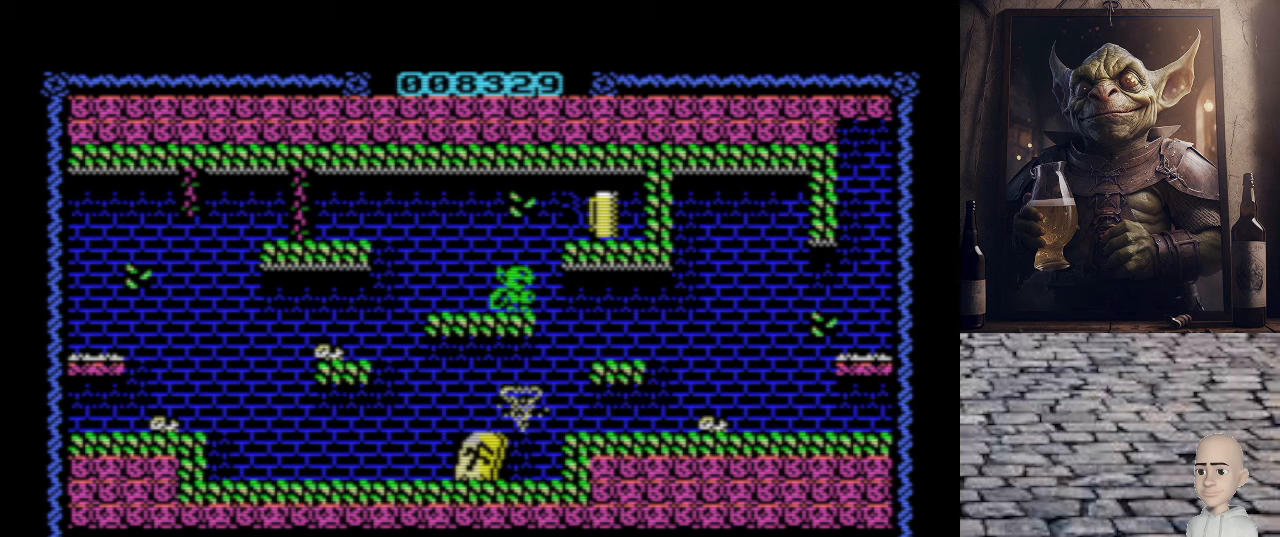
{"keys": ["o"], "events": [[480, "o", "down"]]}
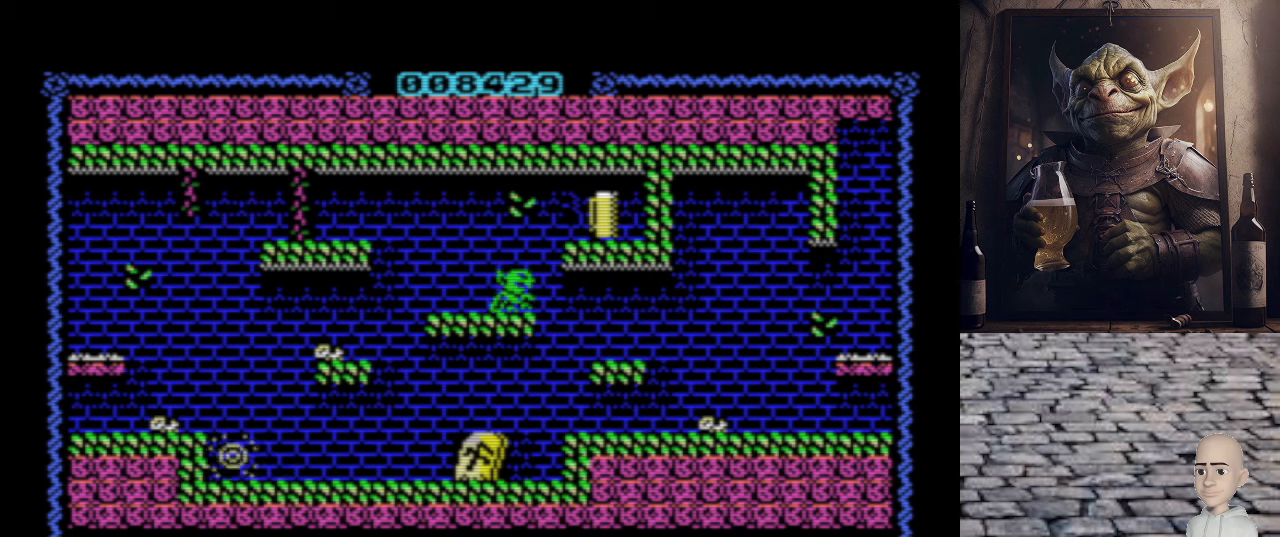
{"keys": ["o"], "events": []}
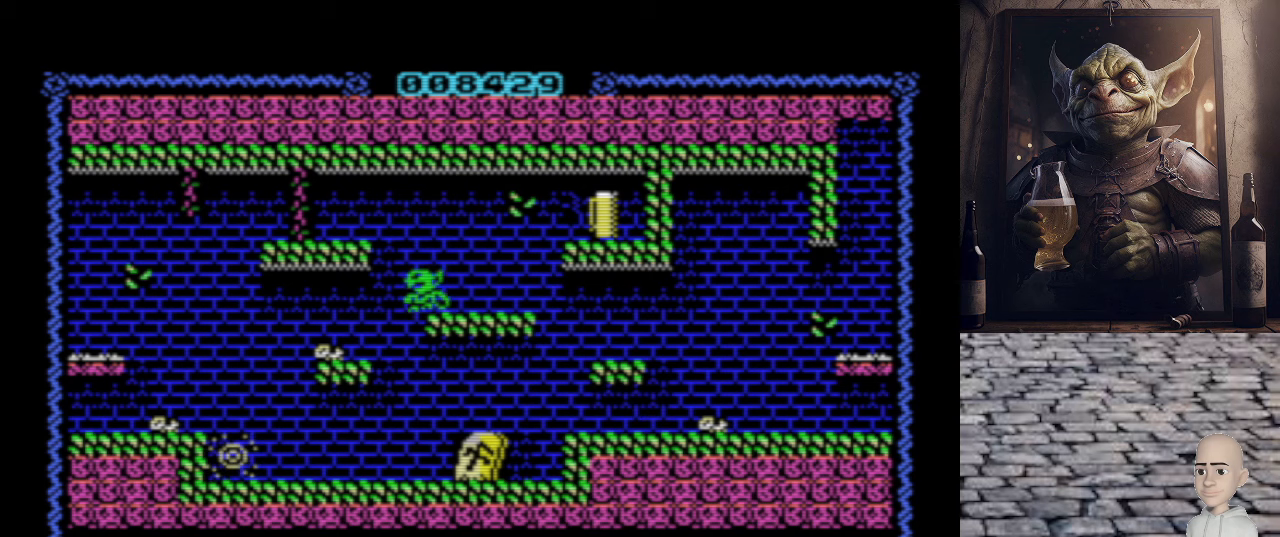
{"keys": ["o"], "events": []}
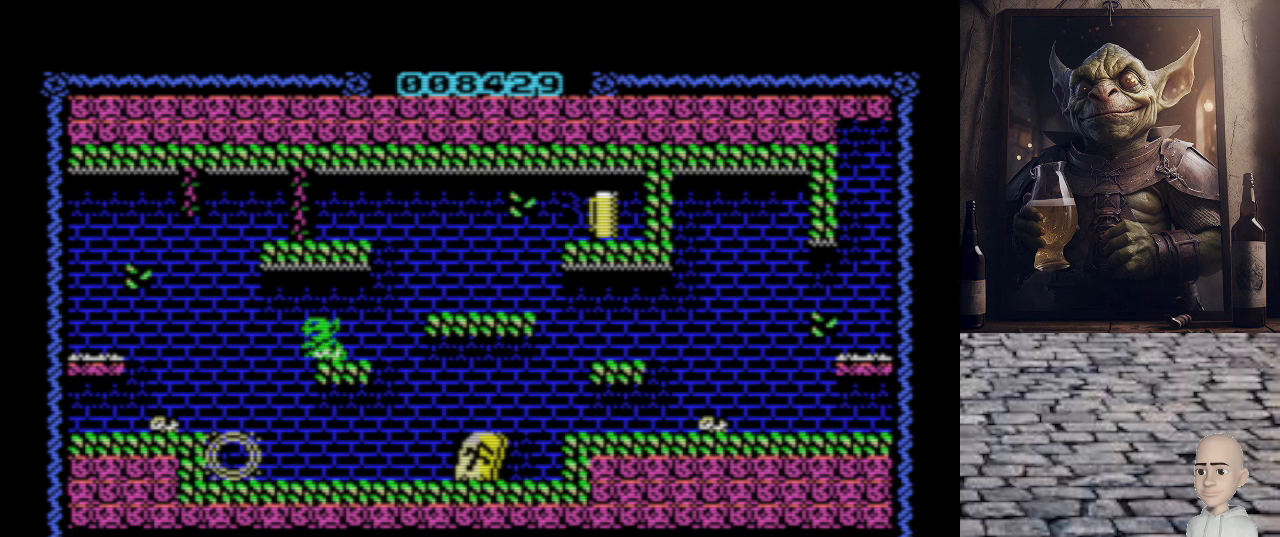
{"keys": [], "events": [[340, "o", "up"]]}
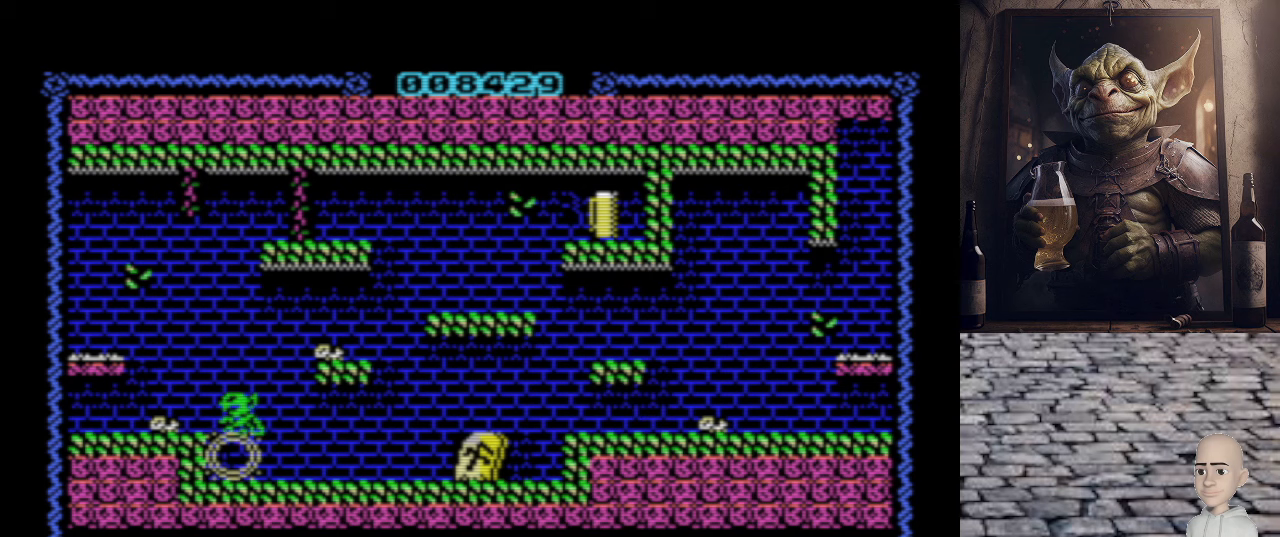
{"keys": [], "events": []}
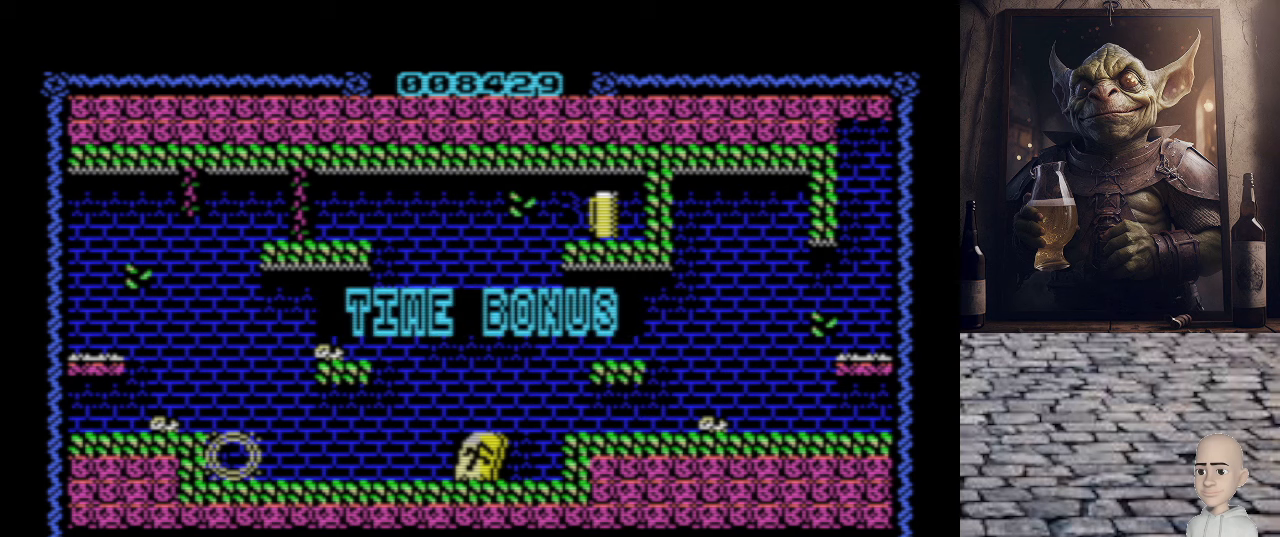
{"keys": [], "events": []}
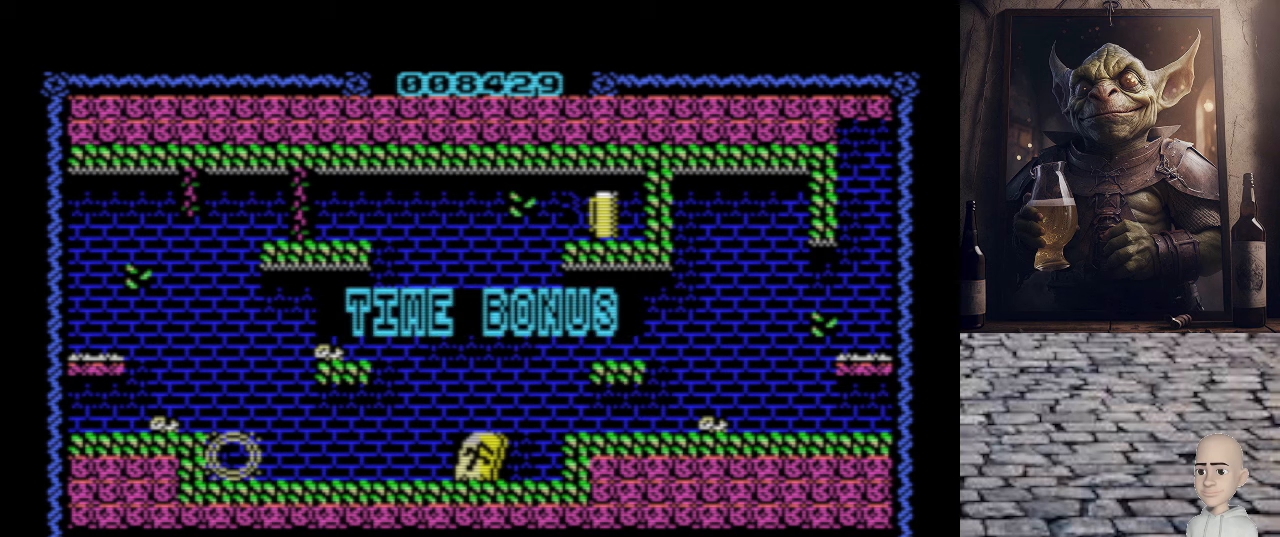
{"keys": [], "events": []}
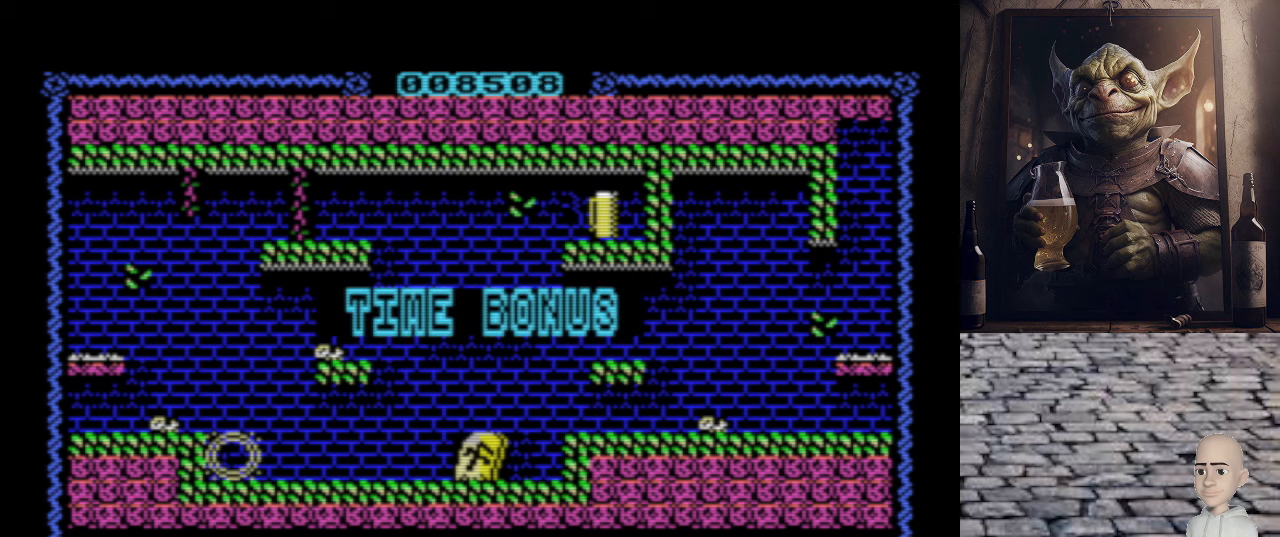
{"keys": [], "events": []}
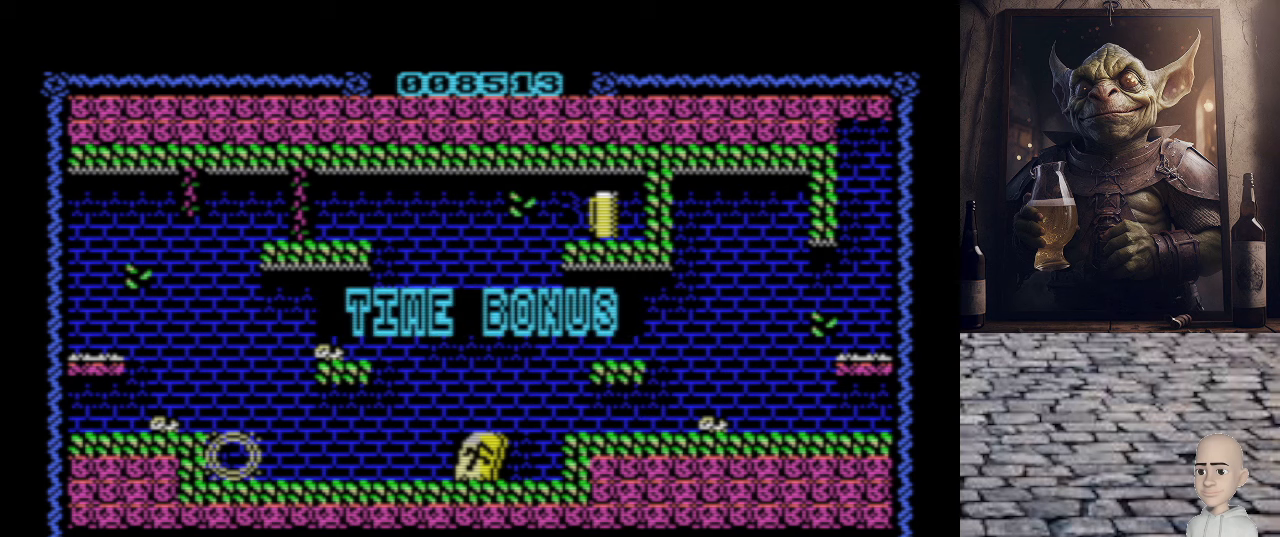
{"keys": [], "events": []}
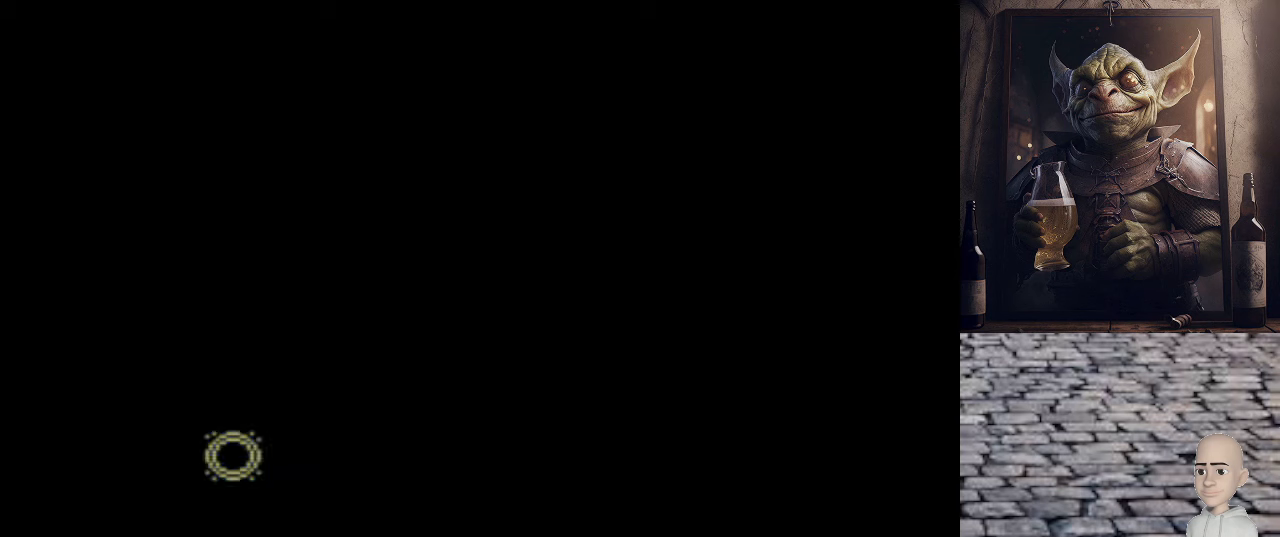
{"keys": [], "events": []}
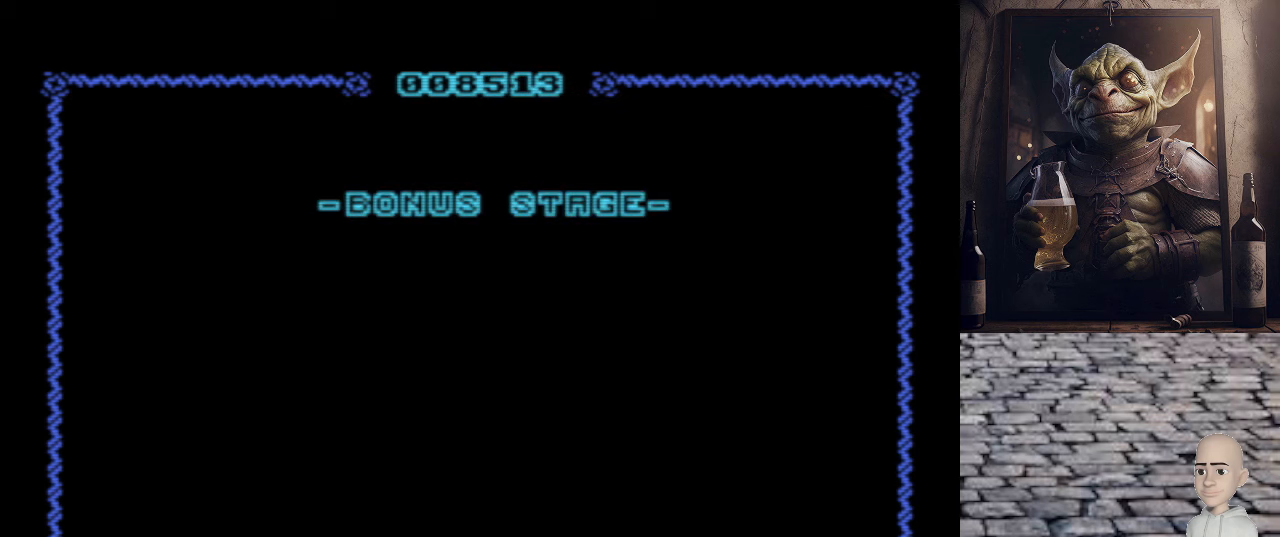
{"keys": [], "events": []}
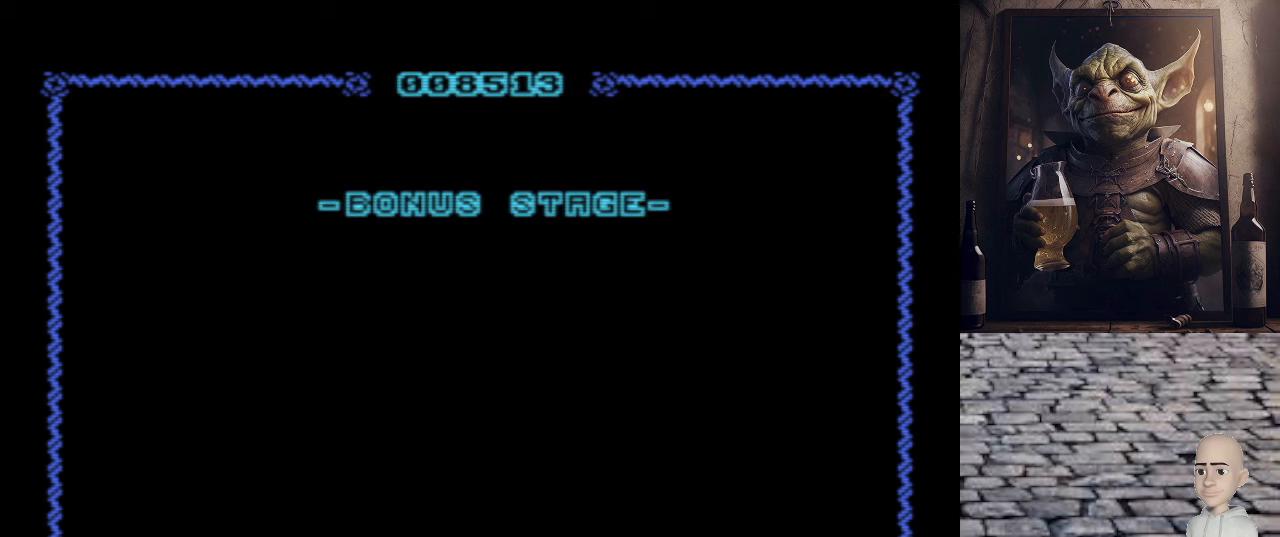
{"keys": [], "events": []}
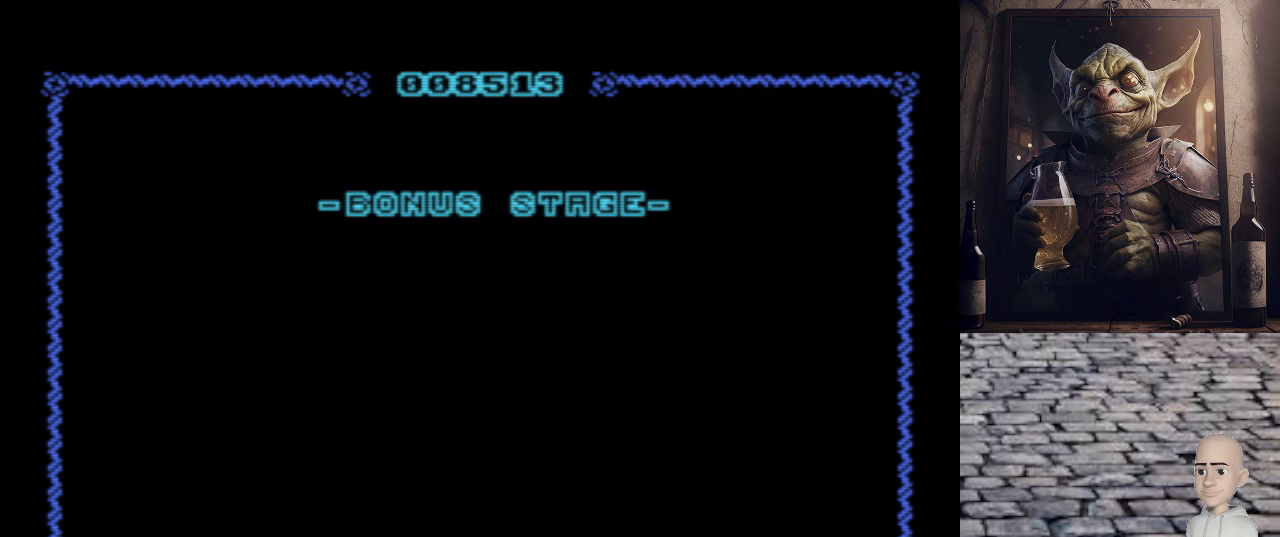
{"keys": [], "events": []}
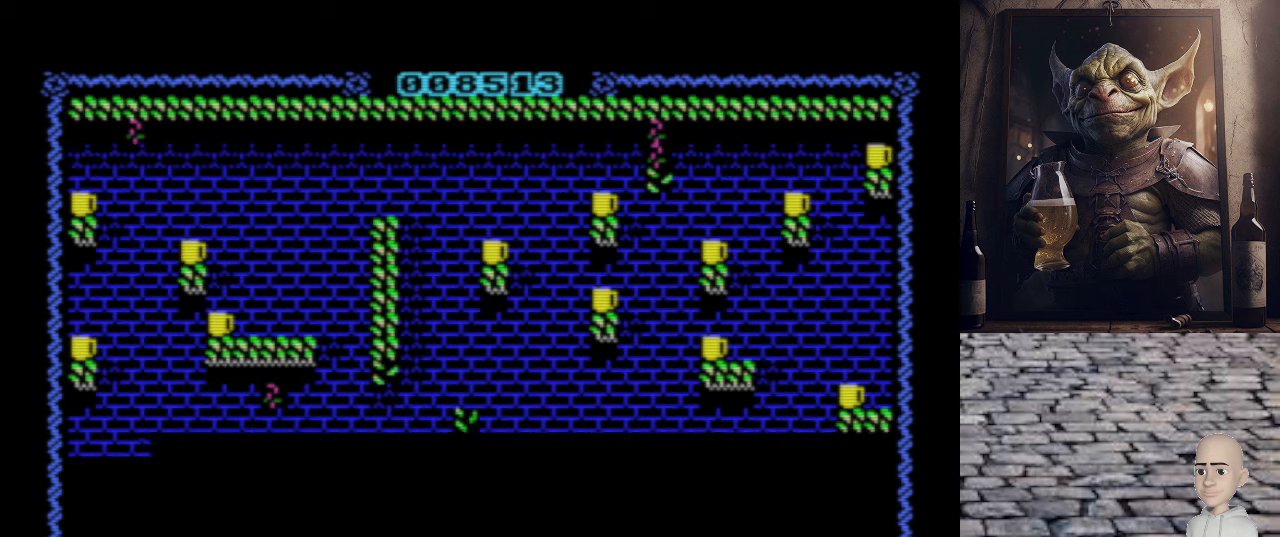
{"keys": [], "events": []}
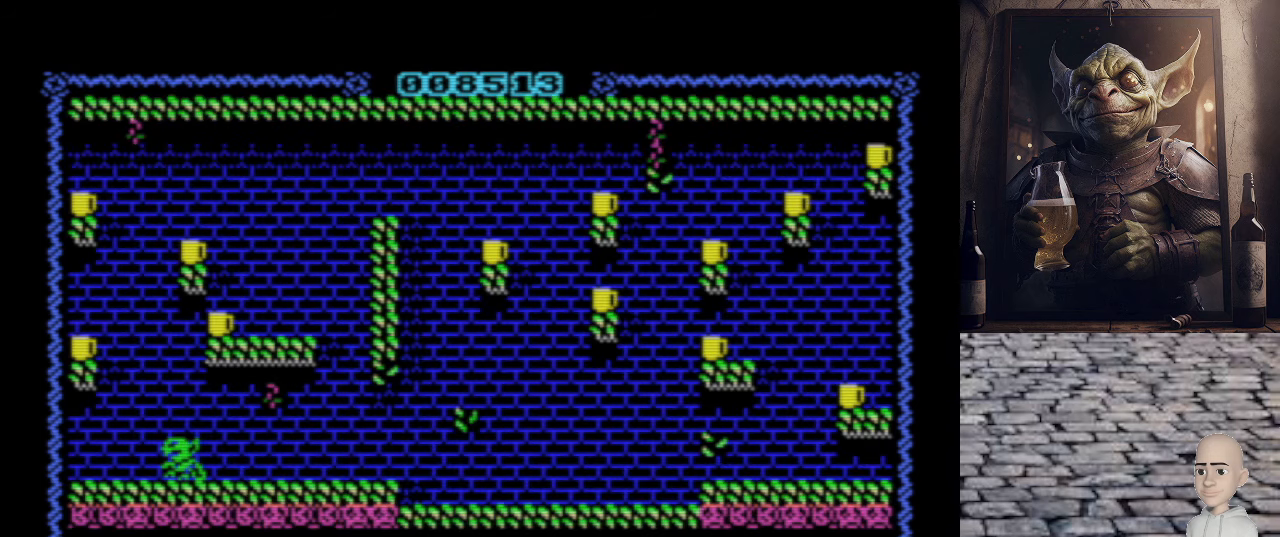
{"keys": ["p"], "events": [[40, "p", "down"], [180, "p", "up"], [320, "o", "down"], [420, "o", "up"], [480, "p", "down"]]}
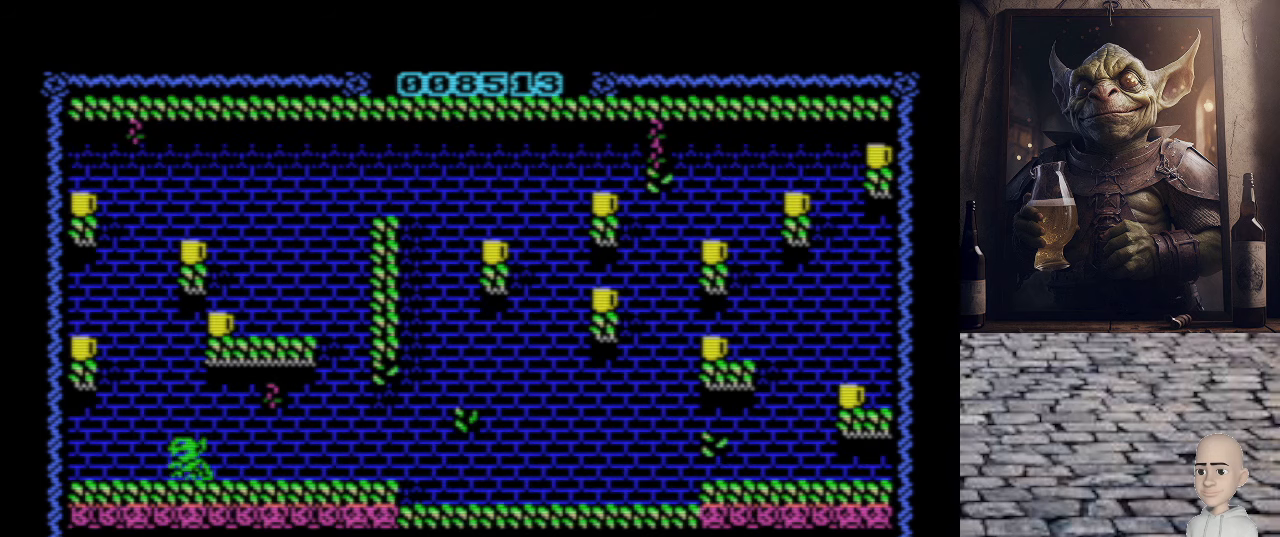
{"keys": ["p"], "events": []}
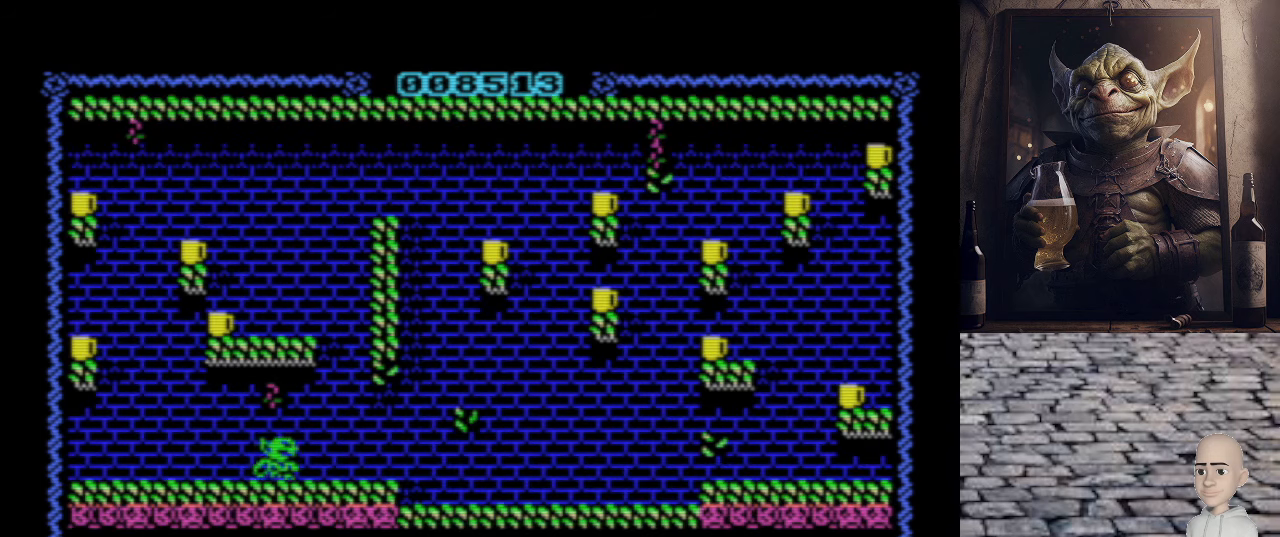
{"keys": ["p"], "events": []}
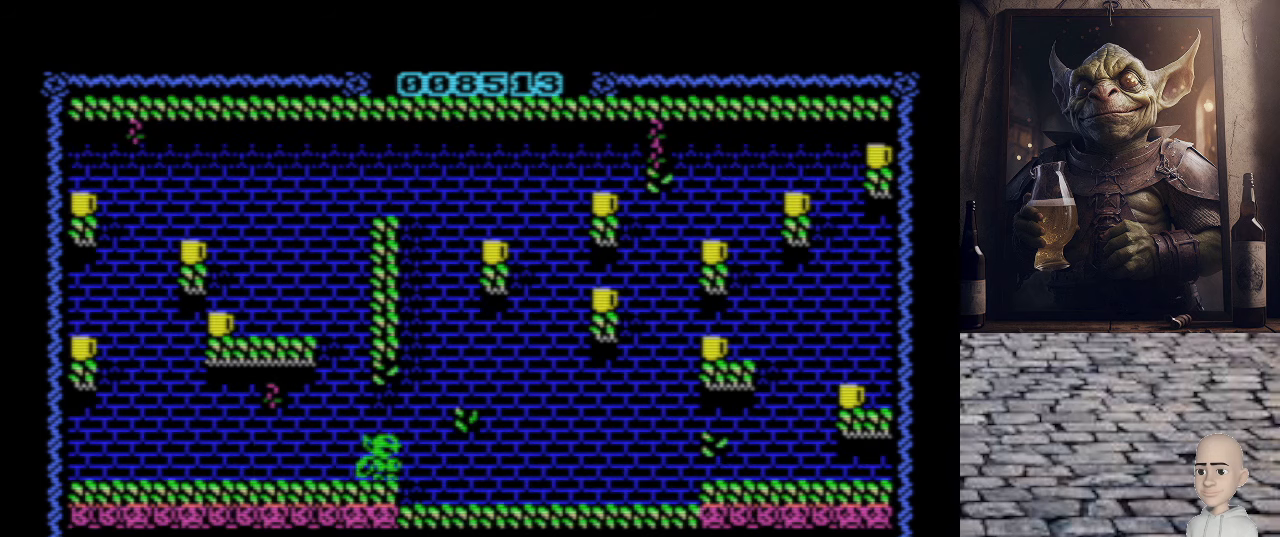
{"keys": ["p"], "events": []}
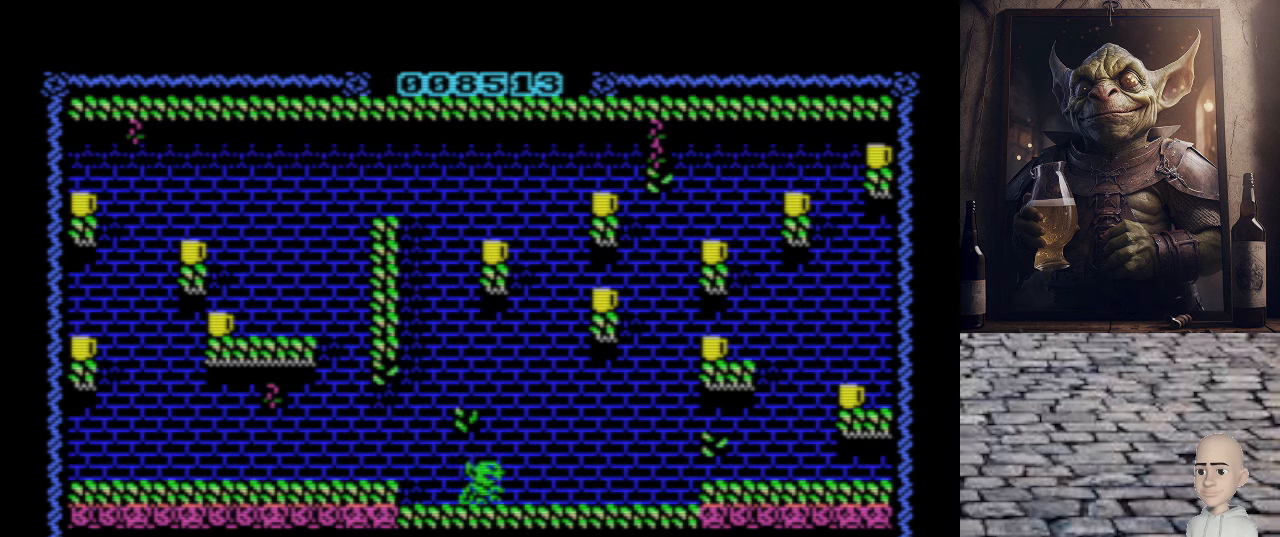
{"keys": ["p", "q"], "events": [[500, "q", "down"]]}